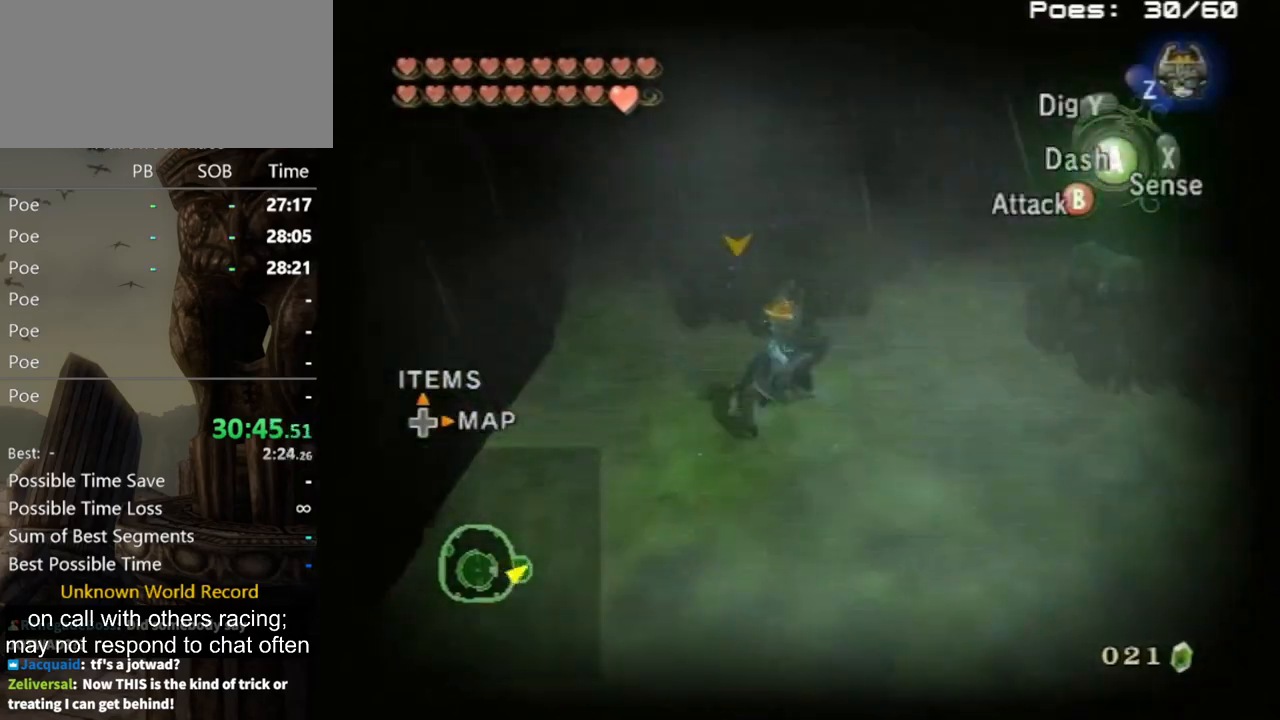
Gameplay with a controller (Nintendo layout); each line is a JSON object with the inputs held at the frame after it. "events" lists button and stick changes between this image and that frame as [ms after this image, input, new state], when the widget could be followed in between. Not read: L3 R3.
{"buttons": ["L1"], "left_stick": "center", "right_stick": "center", "events": [[33, "right_stick", "left"], [133, "left_stick", "center"], [133, "right_stick", "center"], [333, "left_stick", "up-left"], [467, "L1", "down"], [467, "left_stick", "center"]]}
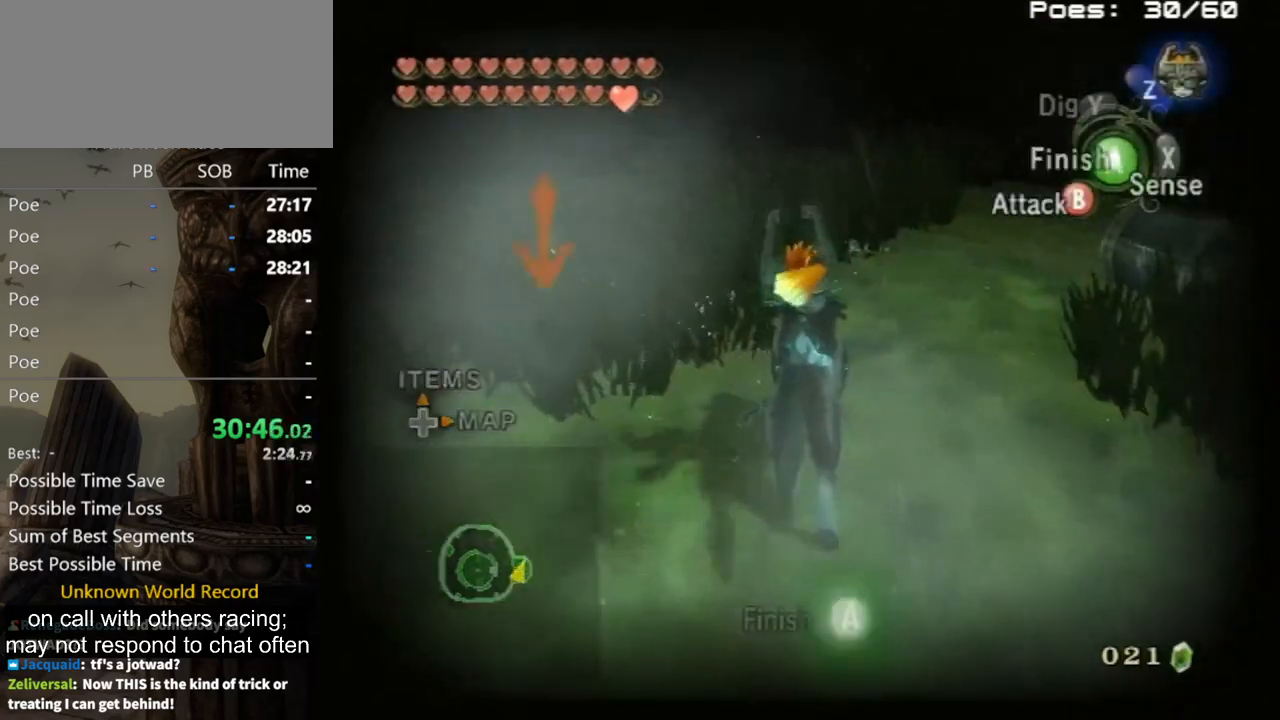
{"buttons": [], "left_stick": "center", "right_stick": "center", "events": [[67, "A", "down"], [133, "X", "down"], [167, "A", "up"], [200, "X", "up"], [333, "L1", "up"]]}
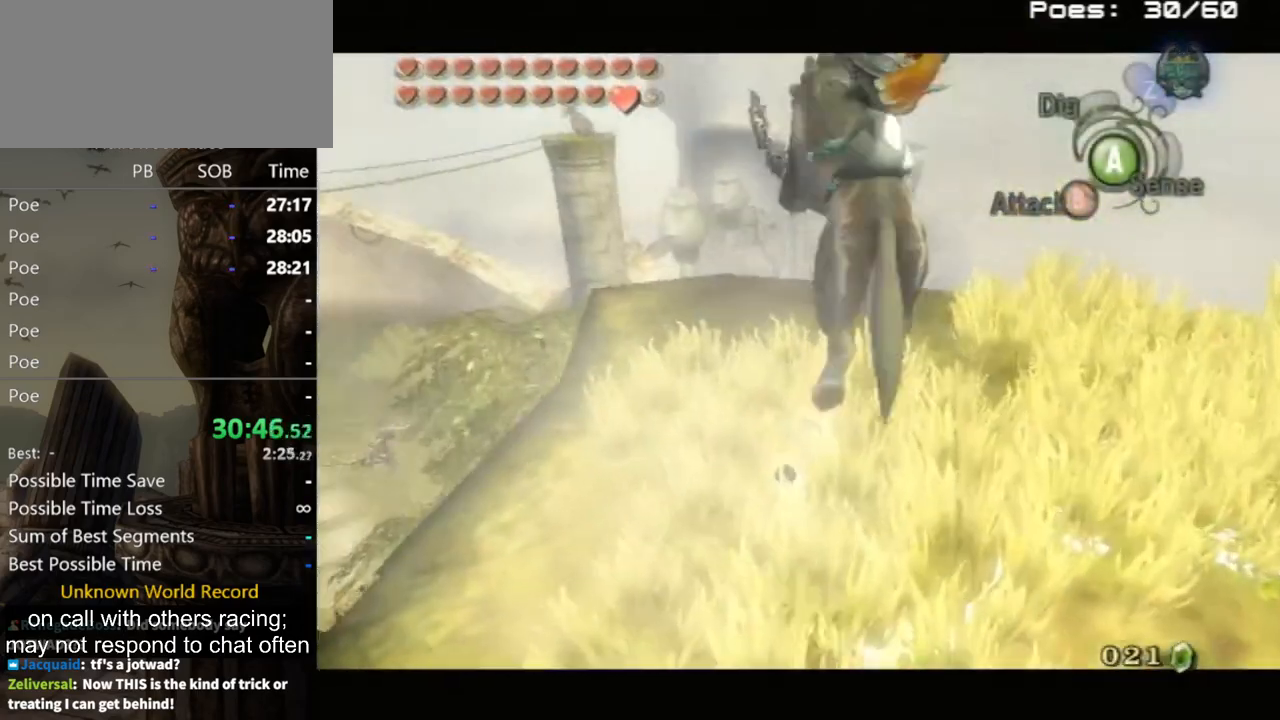
{"buttons": [], "left_stick": "center", "right_stick": "right", "events": [[67, "right_stick", "right"]]}
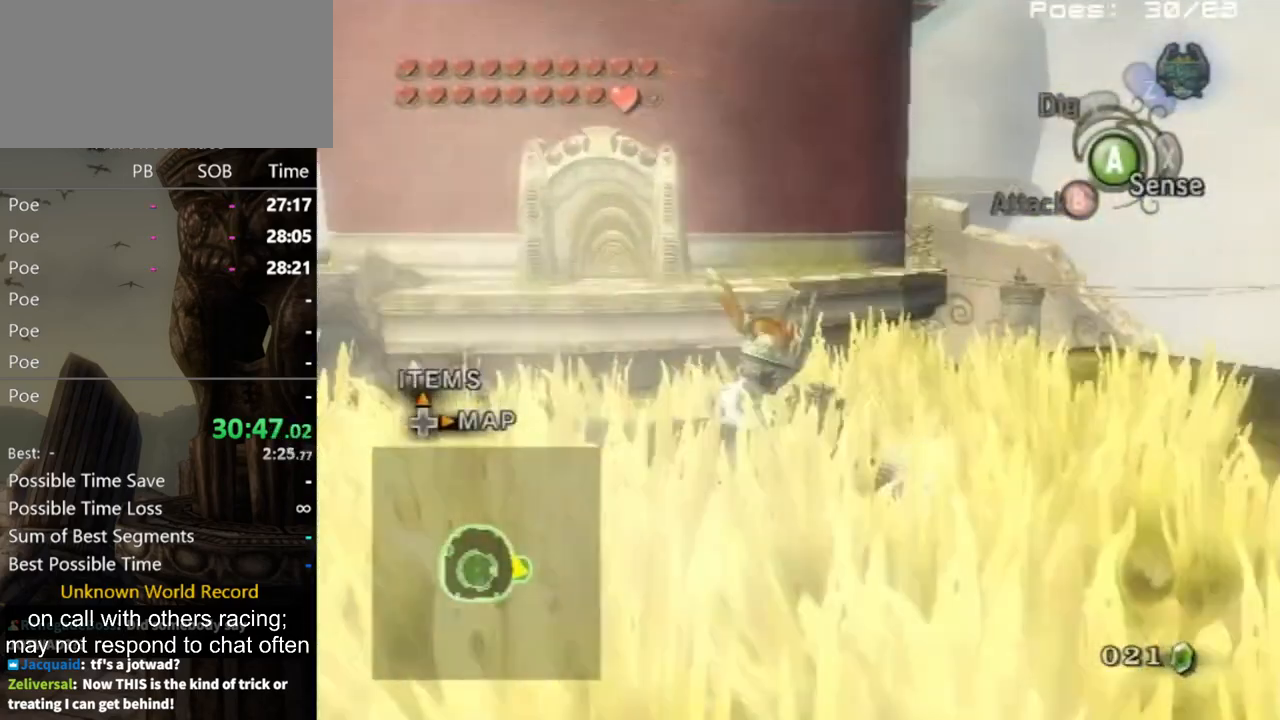
{"buttons": [], "left_stick": "center", "right_stick": "center", "events": [[400, "right_stick", "center"]]}
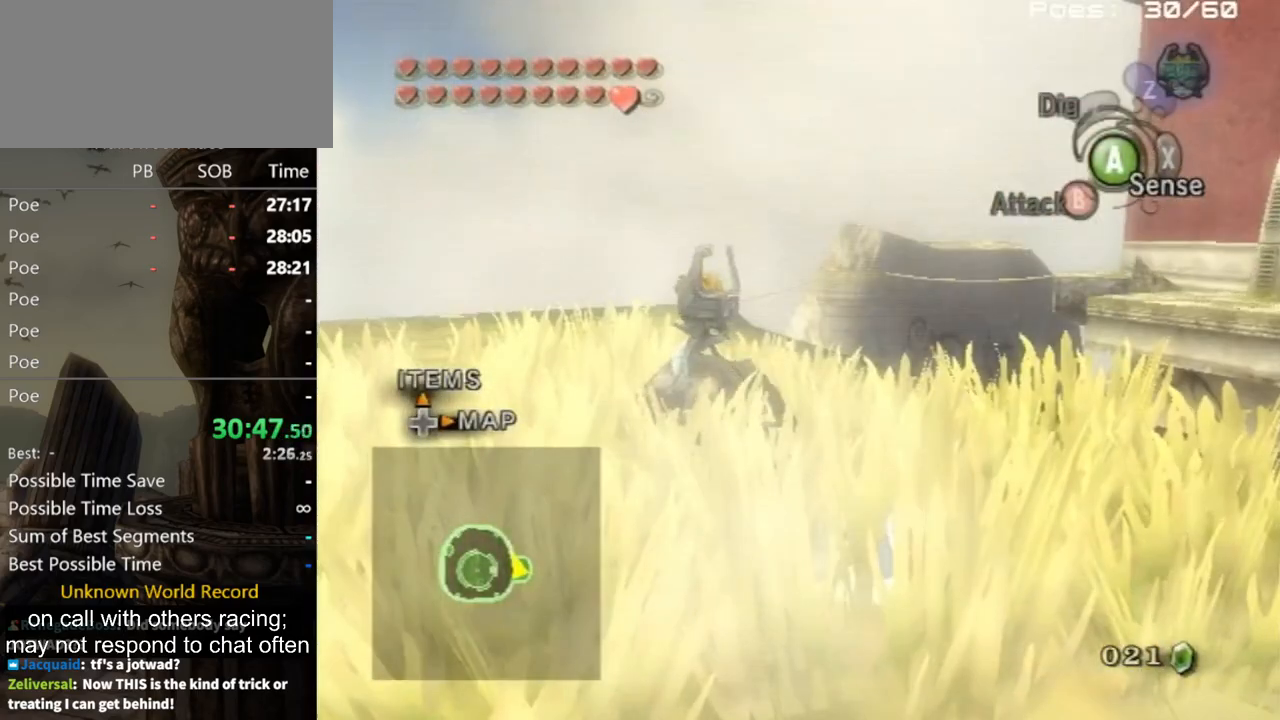
{"buttons": [], "left_stick": "center", "right_stick": "center", "events": []}
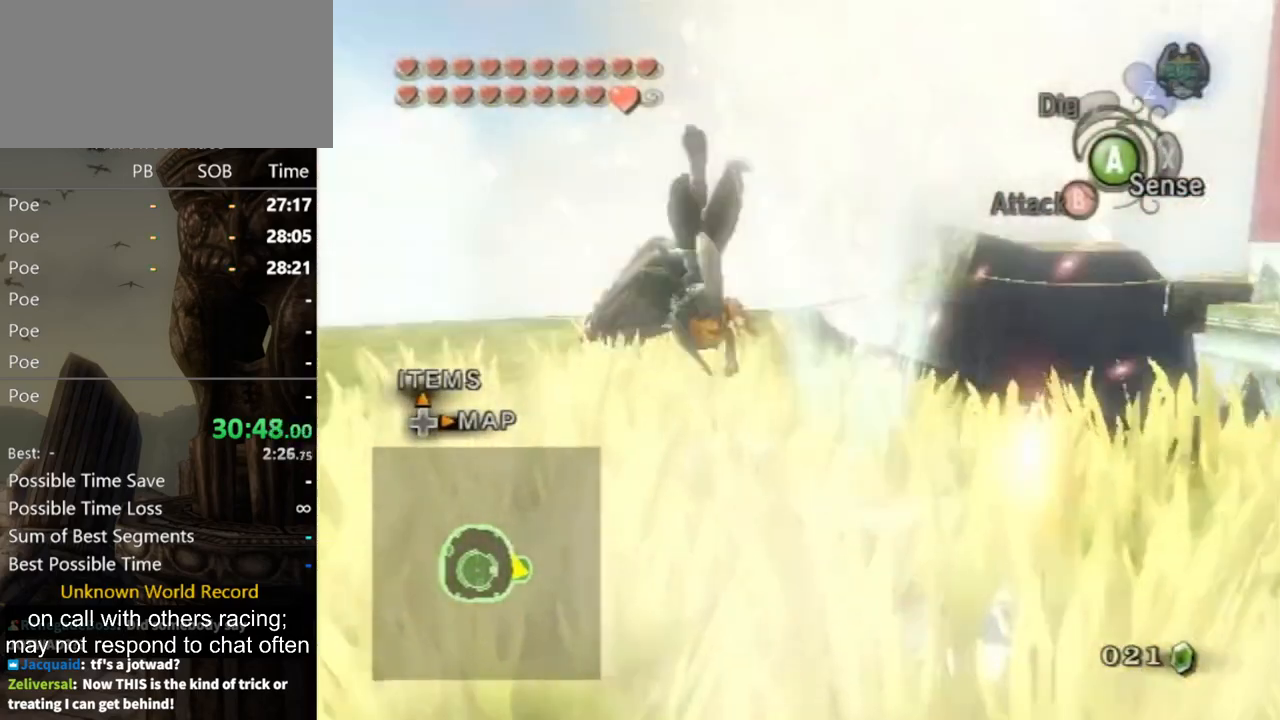
{"buttons": [], "left_stick": "center", "right_stick": "center", "events": []}
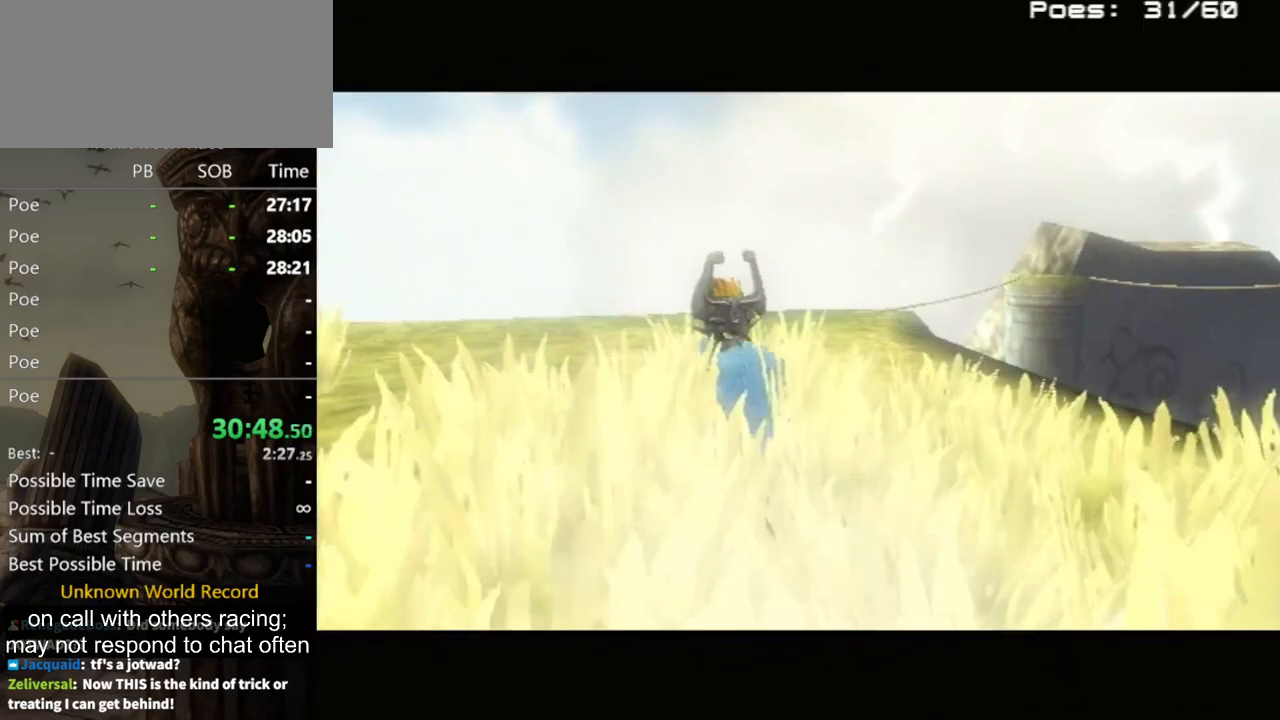
{"buttons": [], "left_stick": "center", "right_stick": "center", "events": []}
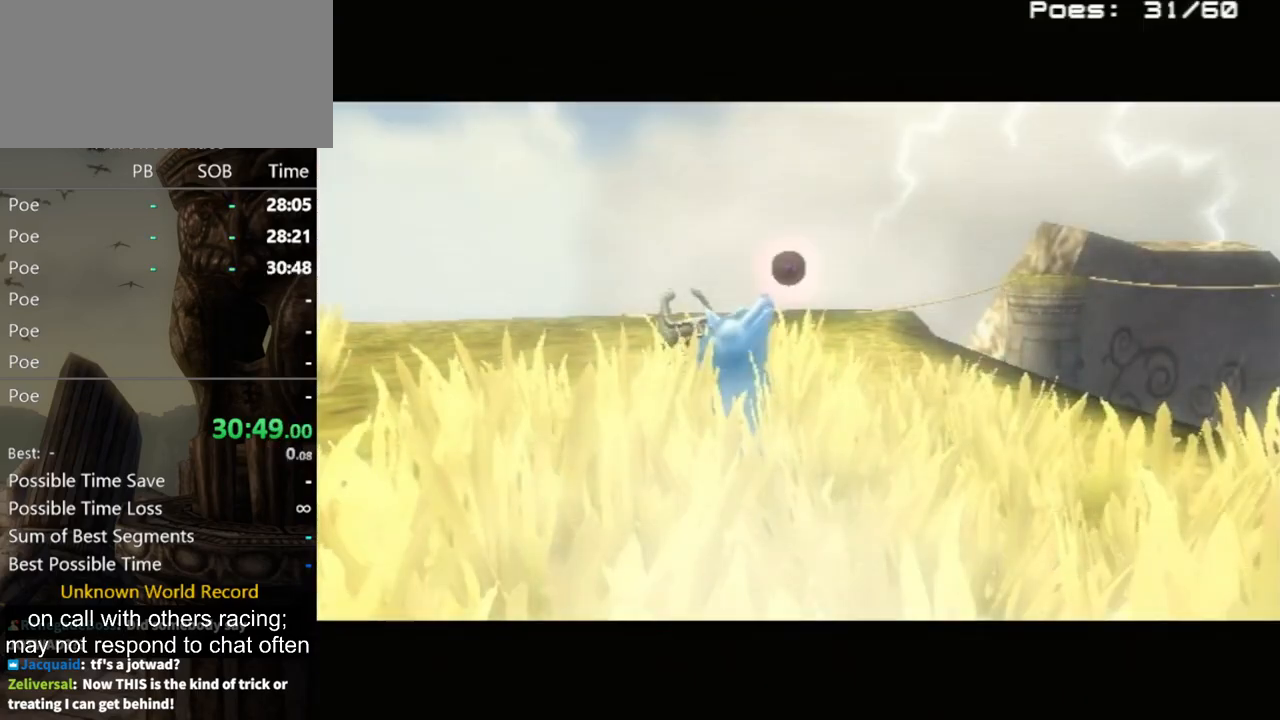
{"buttons": [], "left_stick": "center", "right_stick": "center", "events": []}
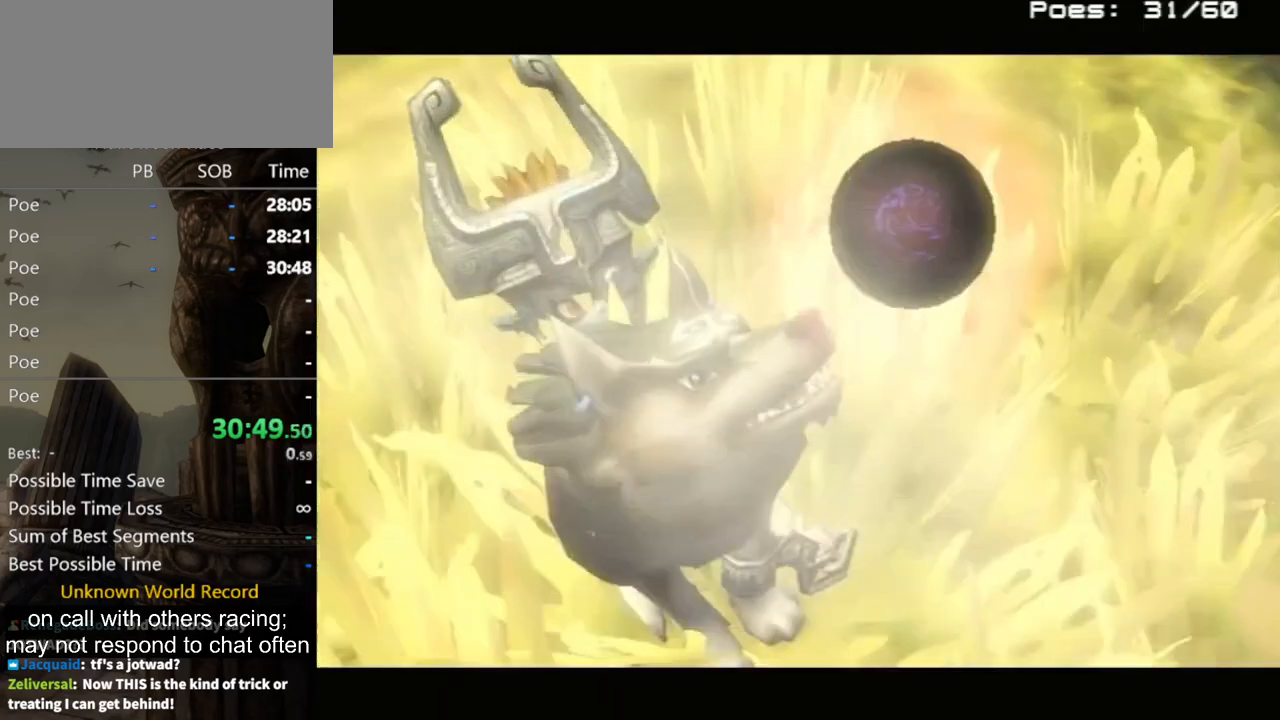
{"buttons": [], "left_stick": "center", "right_stick": "center", "events": [[367, "A", "down"], [433, "A", "up"]]}
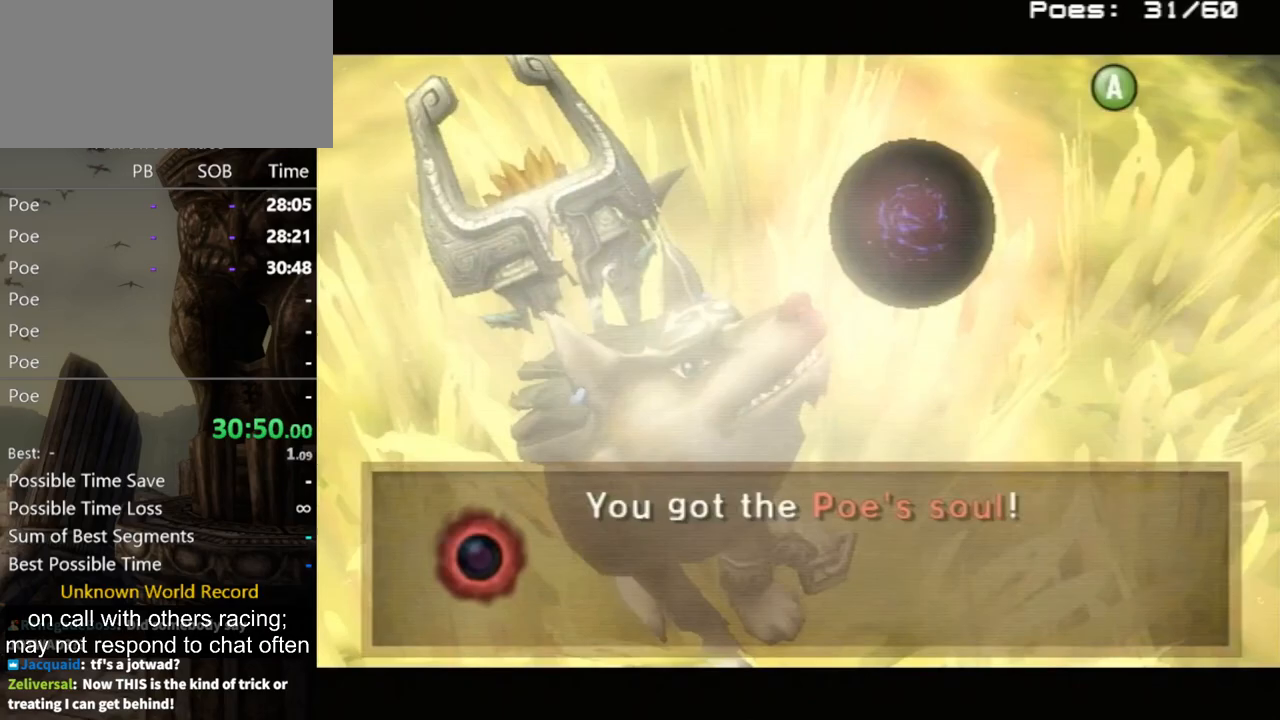
{"buttons": [], "left_stick": "center", "right_stick": "center", "events": [[67, "B", "down"], [133, "A", "down"], [133, "B", "up"], [167, "A", "up"], [200, "B", "down"], [233, "B", "up"], [300, "A", "down"], [333, "A", "up"]]}
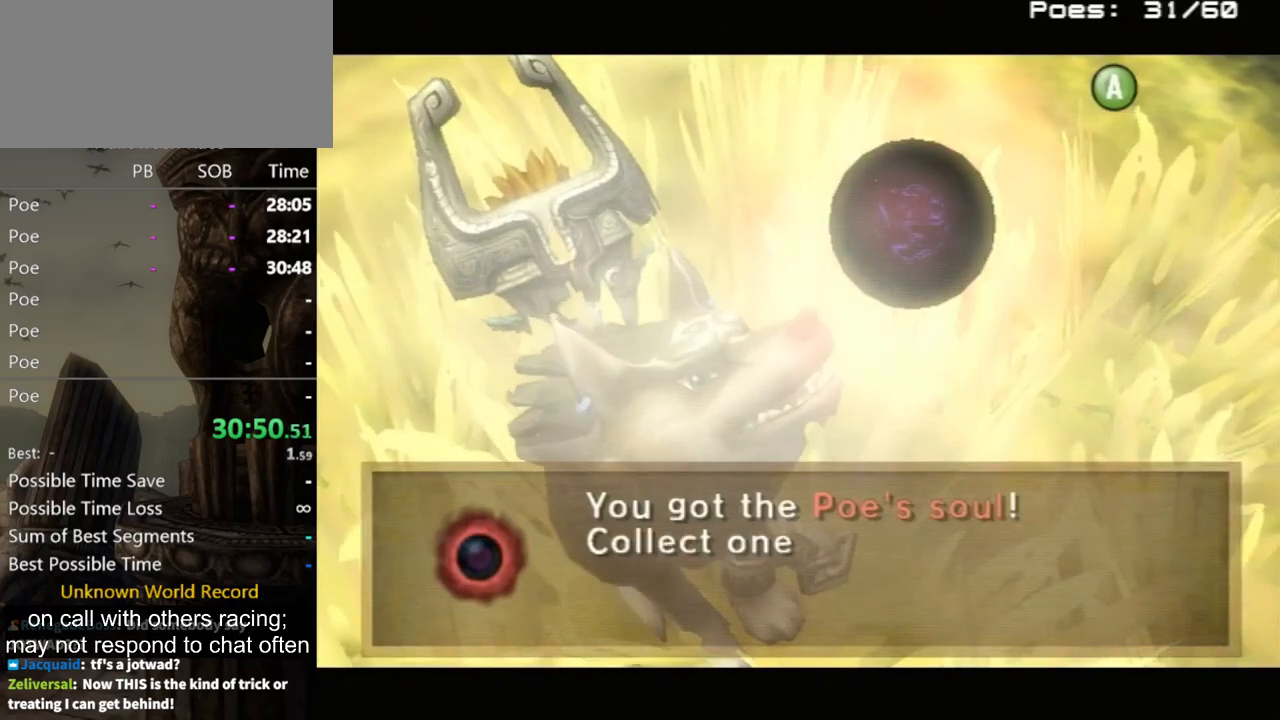
{"buttons": [], "left_stick": "center", "right_stick": "center", "events": []}
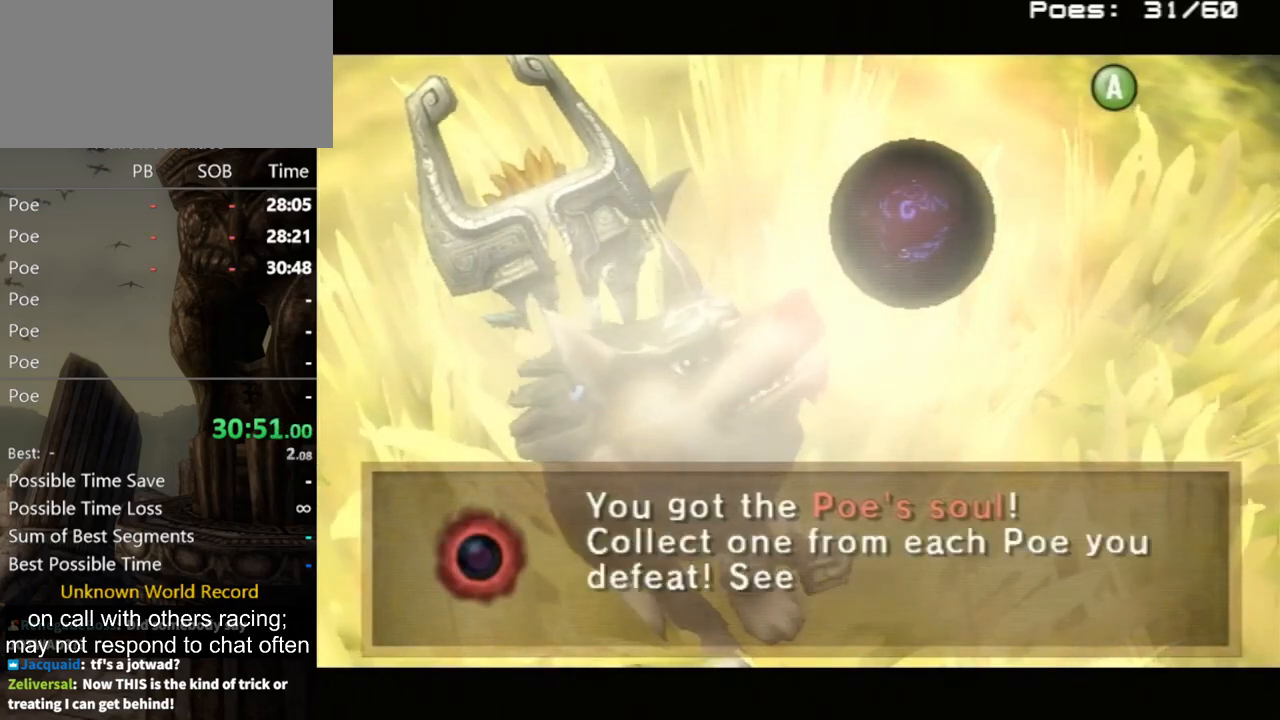
{"buttons": [], "left_stick": "center", "right_stick": "center", "events": [[267, "A", "down"], [333, "A", "up"], [433, "A", "down"], [467, "A", "up"]]}
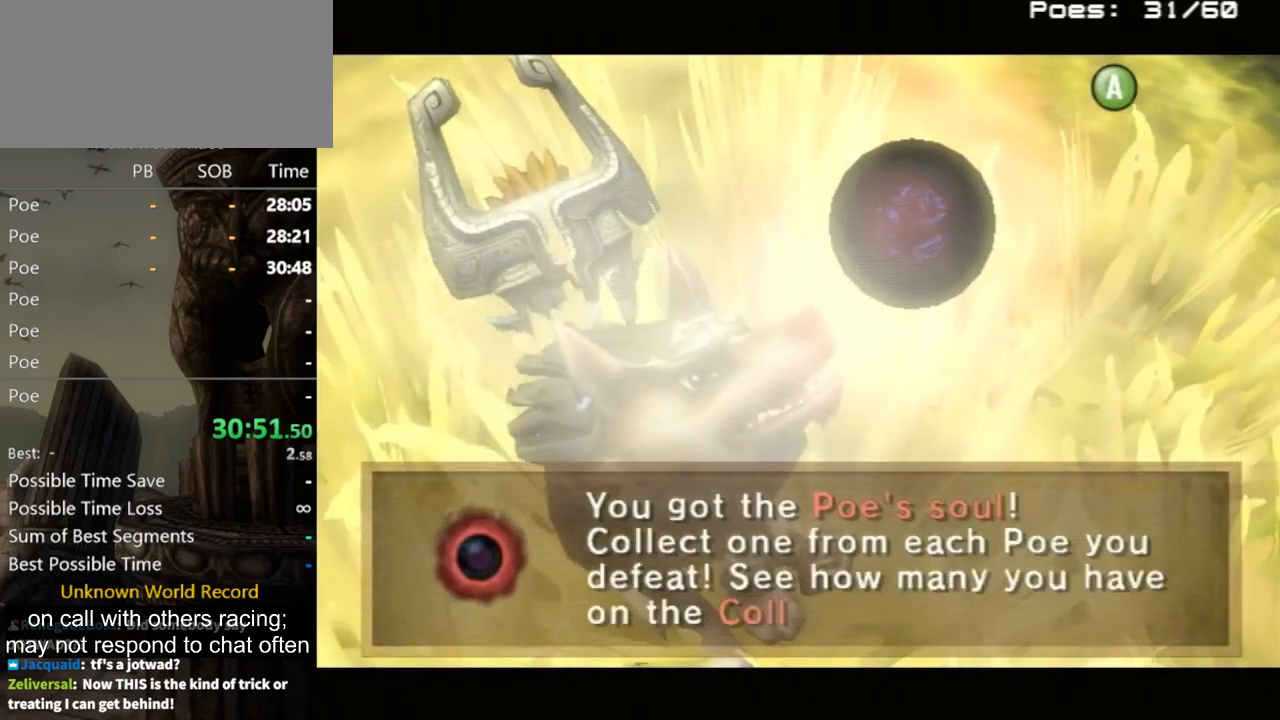
{"buttons": [], "left_stick": "up-right", "right_stick": "center", "events": [[33, "left_stick", "up"], [67, "A", "down"], [100, "A", "up"], [100, "left_stick", "up-right"], [200, "A", "down"], [233, "A", "up"], [333, "A", "down"], [400, "A", "up"], [467, "A", "down"], [500, "A", "up"]]}
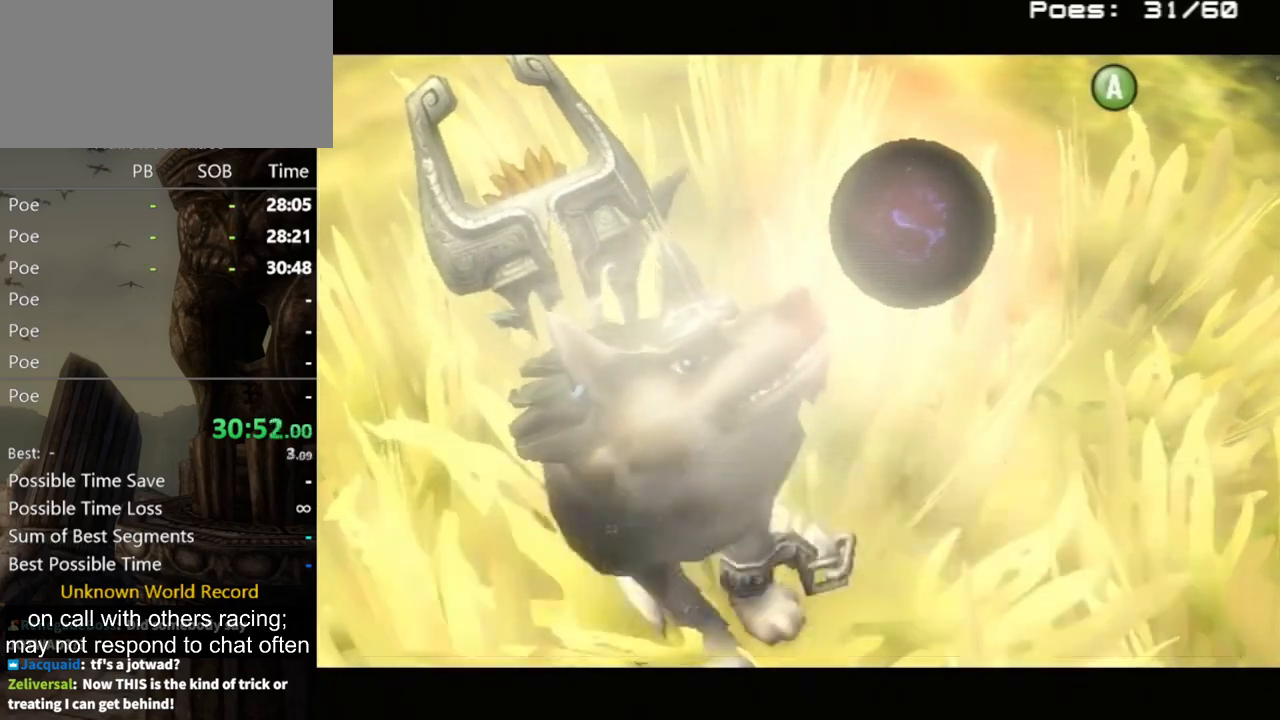
{"buttons": [], "left_stick": "up-right", "right_stick": "center", "events": [[100, "A", "down"], [133, "A", "up"], [200, "A", "down"], [267, "A", "up"], [333, "A", "down"], [400, "A", "up"]]}
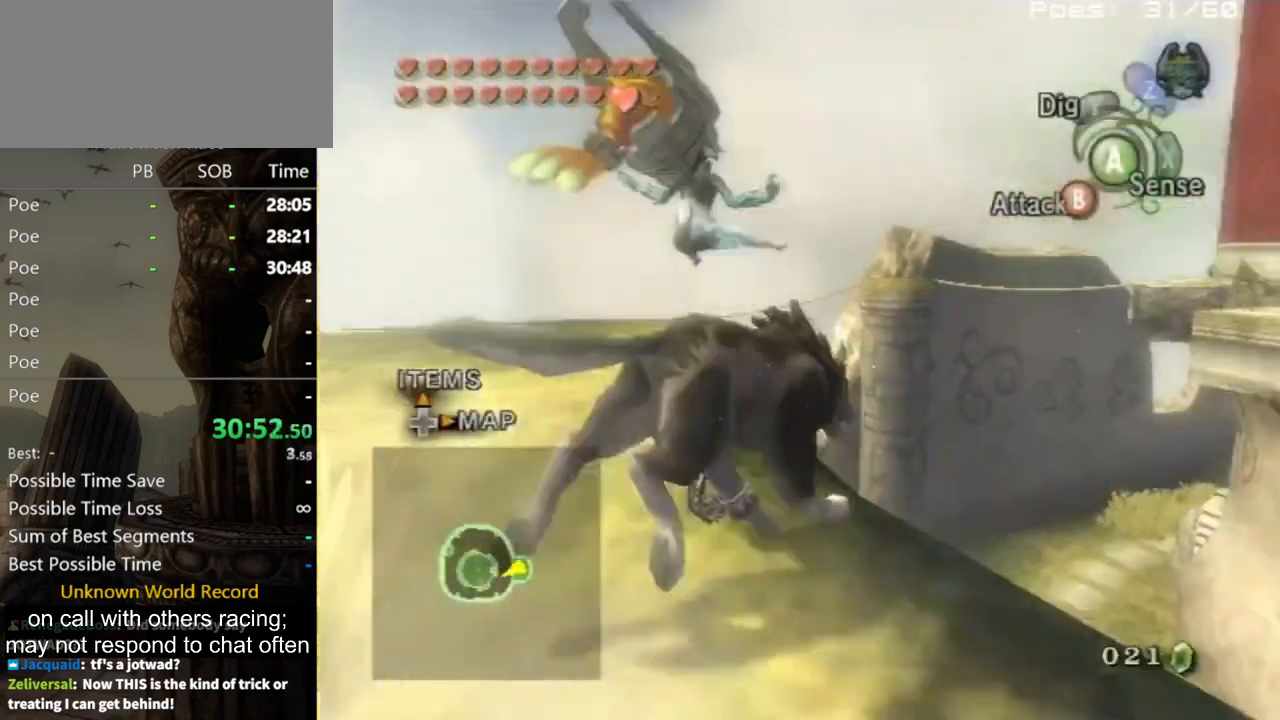
{"buttons": [], "left_stick": "up", "right_stick": "center", "events": [[100, "B", "down"], [100, "left_stick", "up"], [133, "B", "up"]]}
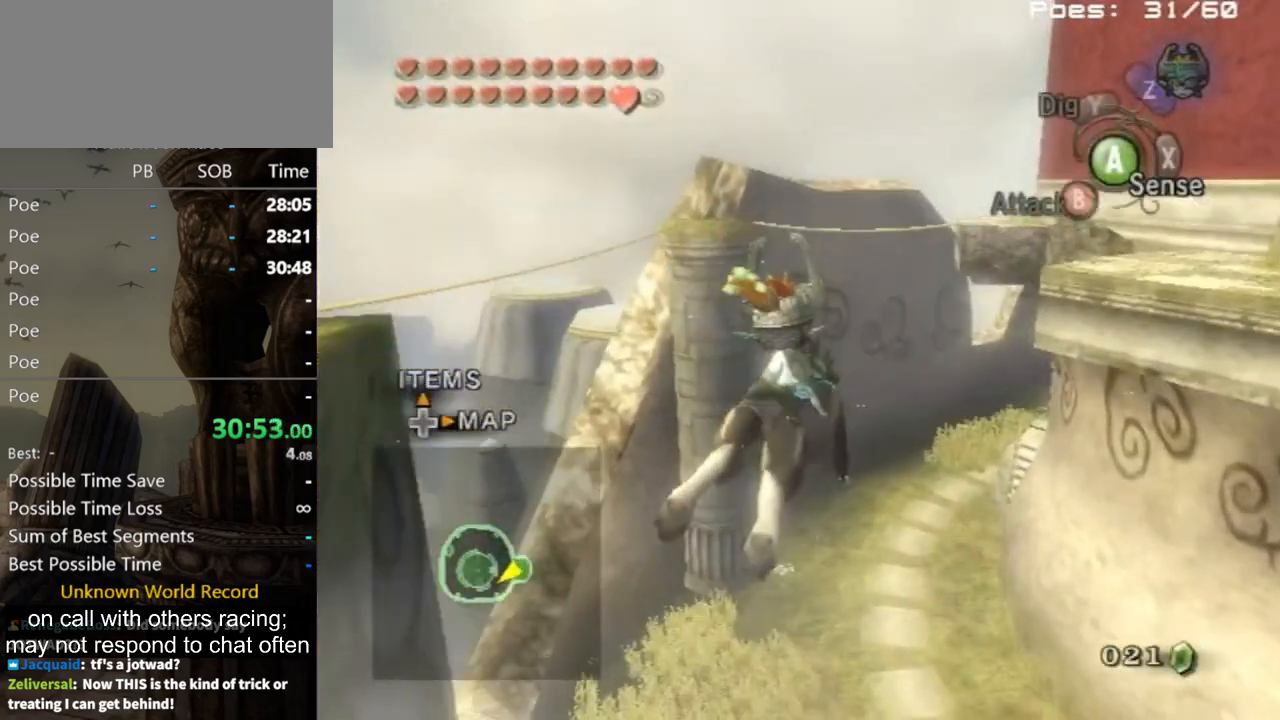
{"buttons": [], "left_stick": "up", "right_stick": "center", "events": []}
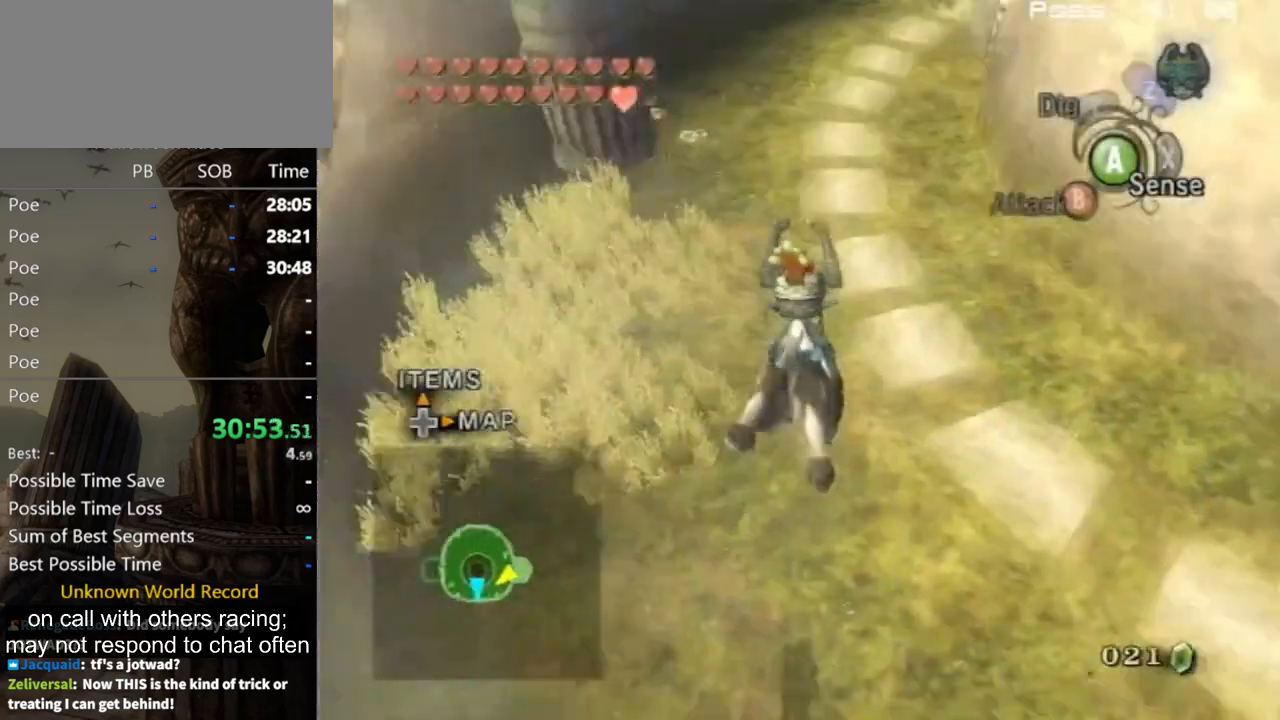
{"buttons": ["A"], "left_stick": "up", "right_stick": "center", "events": [[467, "A", "down"]]}
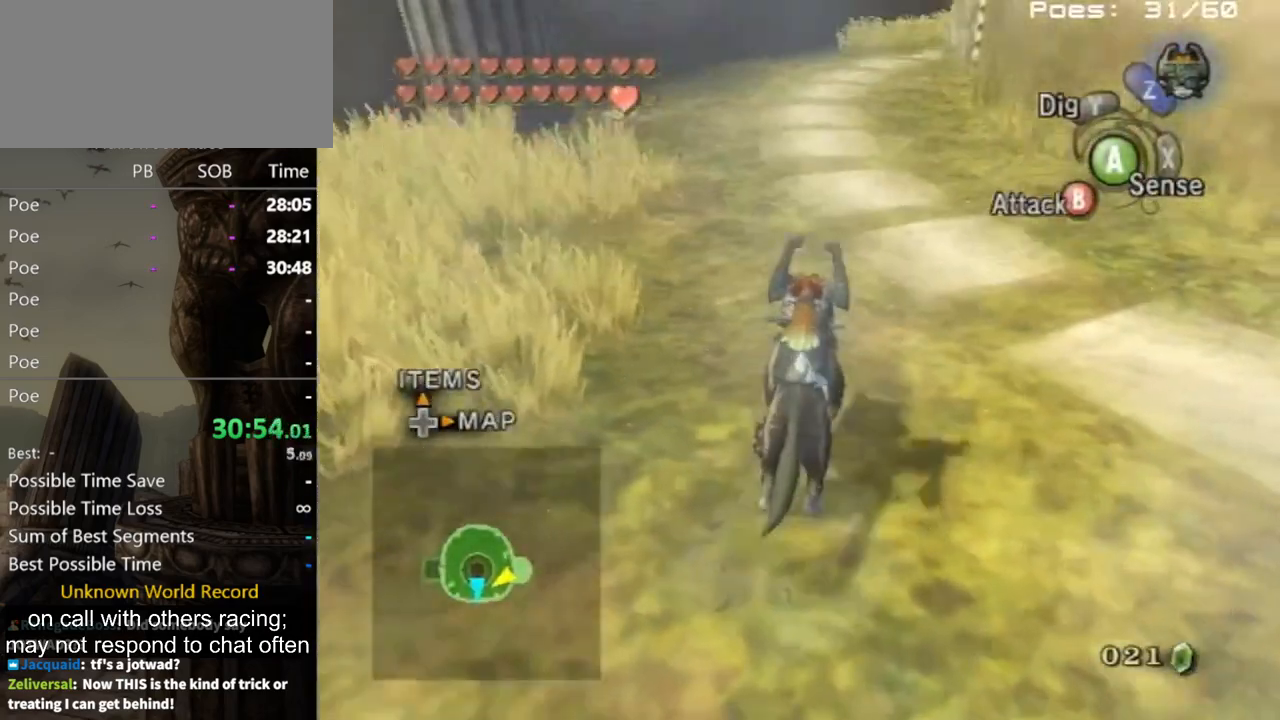
{"buttons": [], "left_stick": "up", "right_stick": "center", "events": [[33, "A", "up"], [100, "A", "down"], [167, "A", "up"], [267, "A", "down"], [333, "A", "up"], [400, "A", "down"], [467, "A", "up"]]}
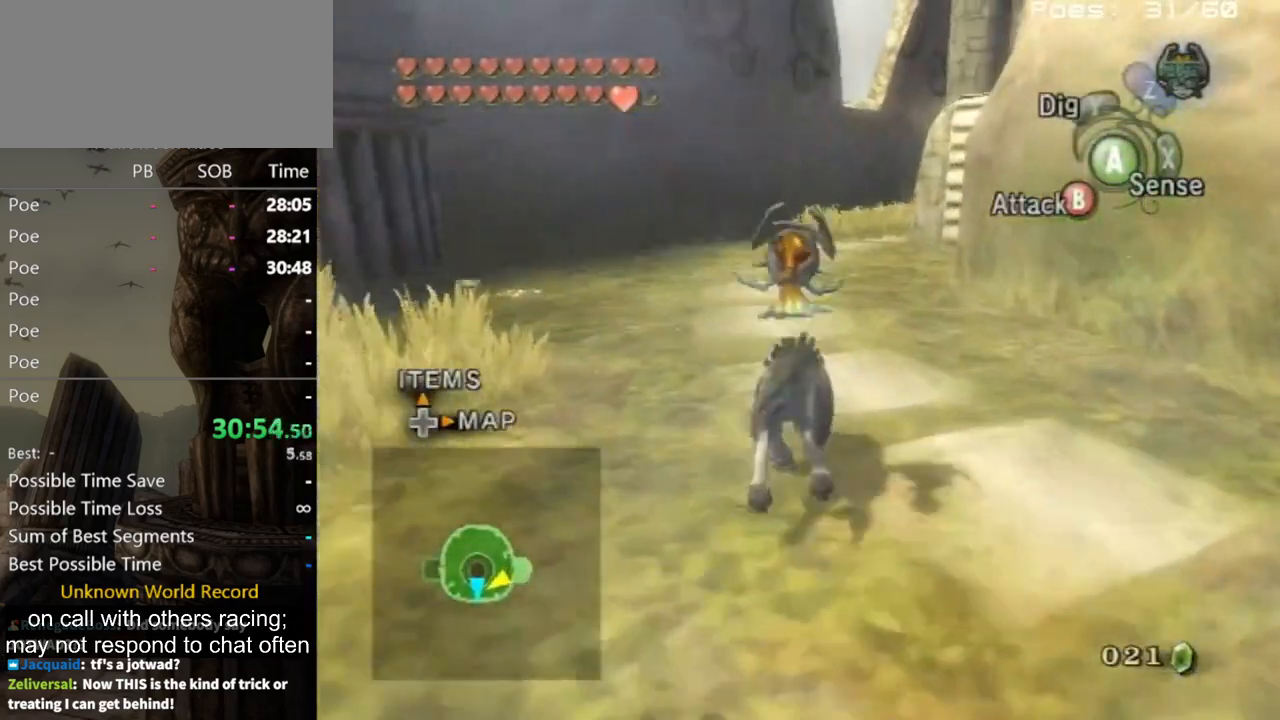
{"buttons": [], "left_stick": "up", "right_stick": "center", "events": [[67, "A", "down"], [100, "A", "up"], [167, "A", "down"], [233, "A", "up"]]}
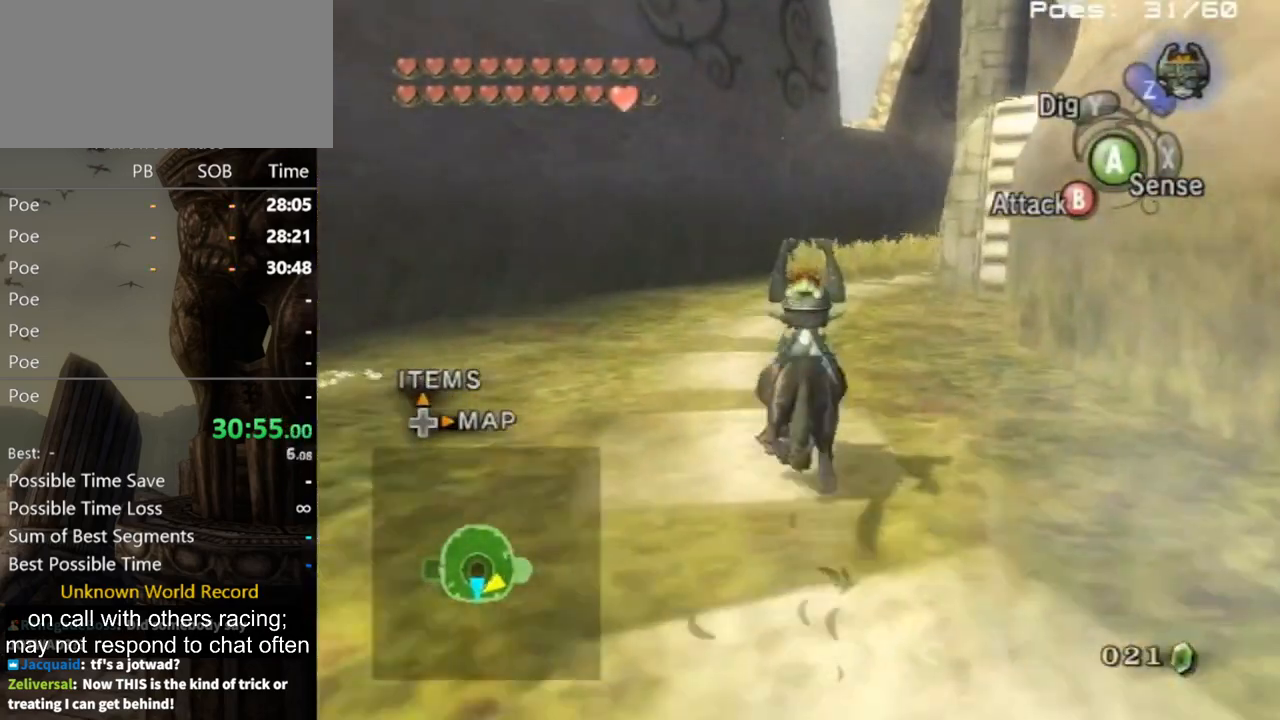
{"buttons": [], "left_stick": "up", "right_stick": "left", "events": [[300, "right_stick", "left"]]}
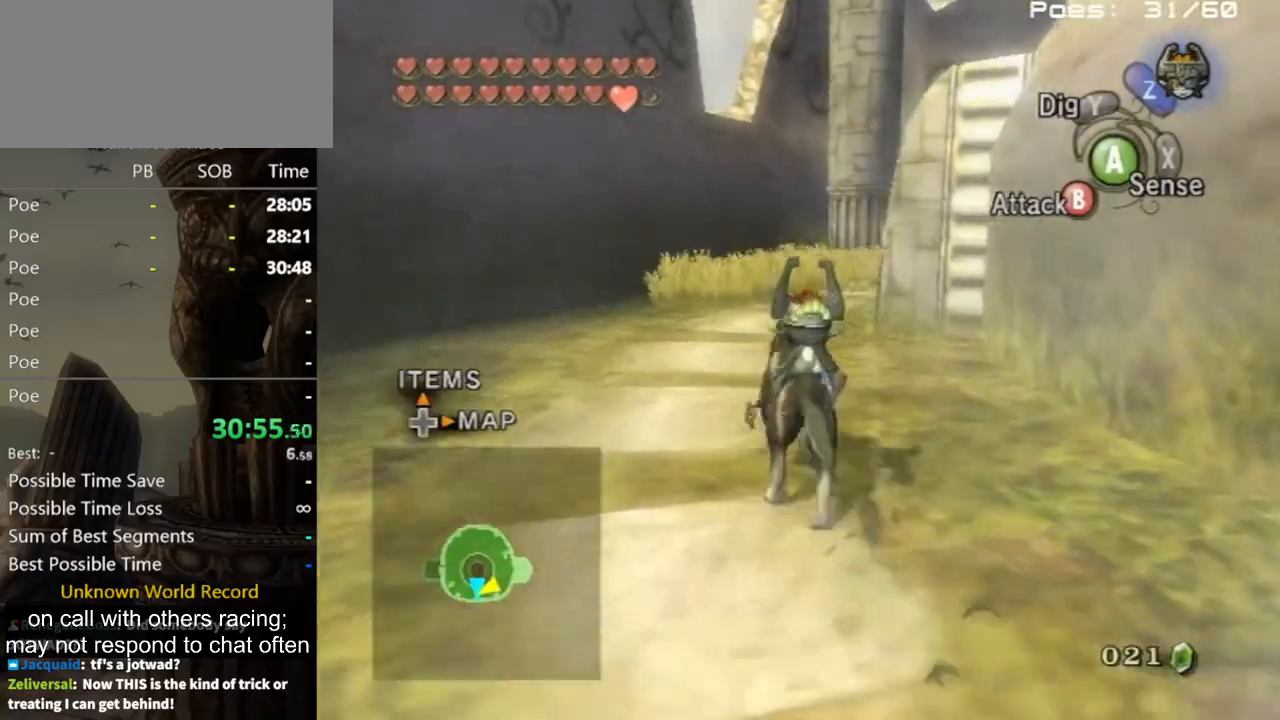
{"buttons": [], "left_stick": "up", "right_stick": "center", "events": [[133, "right_stick", "center"], [367, "A", "down"], [433, "A", "up"]]}
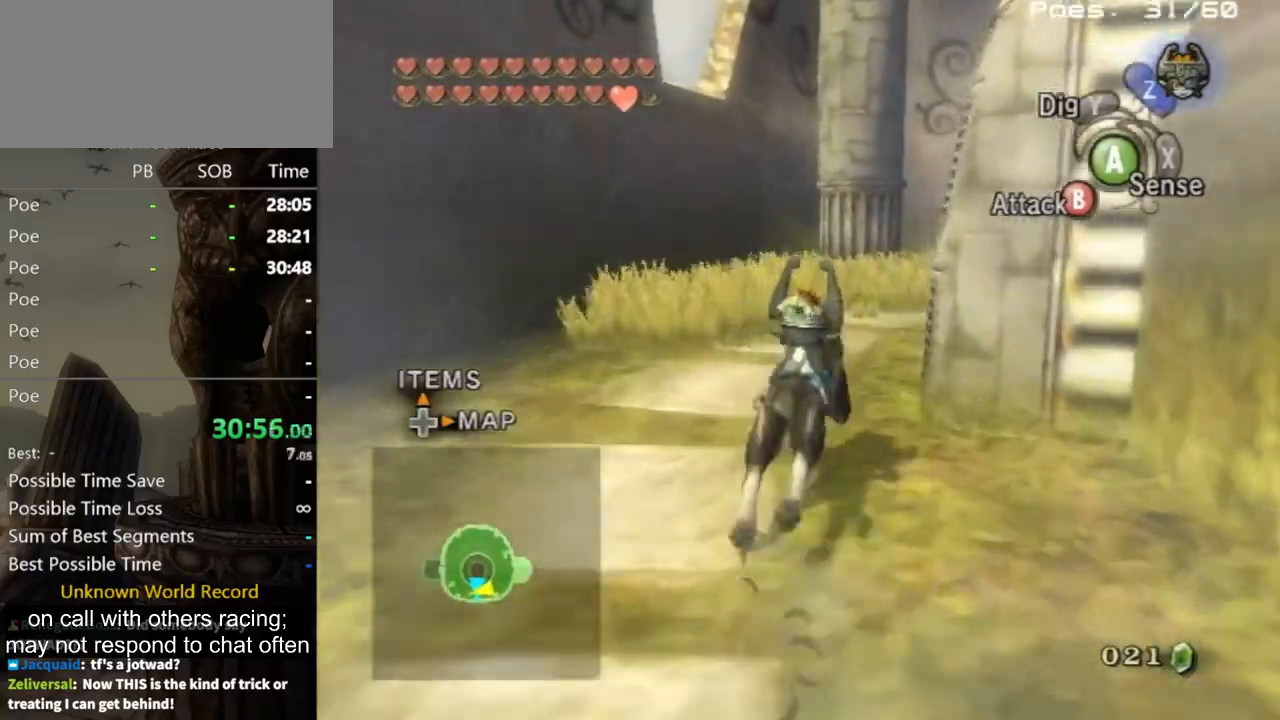
{"buttons": [], "left_stick": "up", "right_stick": "center", "events": [[33, "A", "down"], [67, "A", "up"], [133, "A", "down"], [233, "A", "up"], [300, "A", "down"], [400, "A", "up"], [433, "A", "down"], [500, "A", "up"]]}
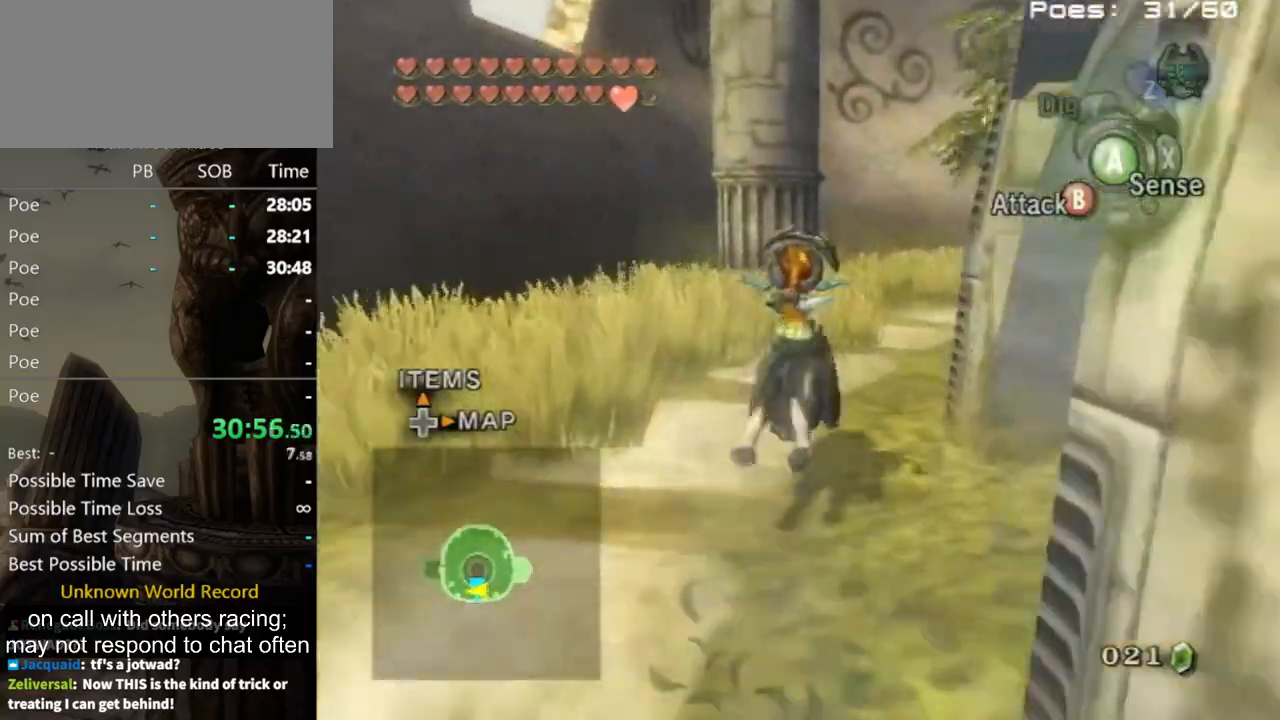
{"buttons": [], "left_stick": "up", "right_stick": "center", "events": [[67, "A", "down"], [167, "A", "up"], [333, "right_stick", "left"], [500, "right_stick", "center"]]}
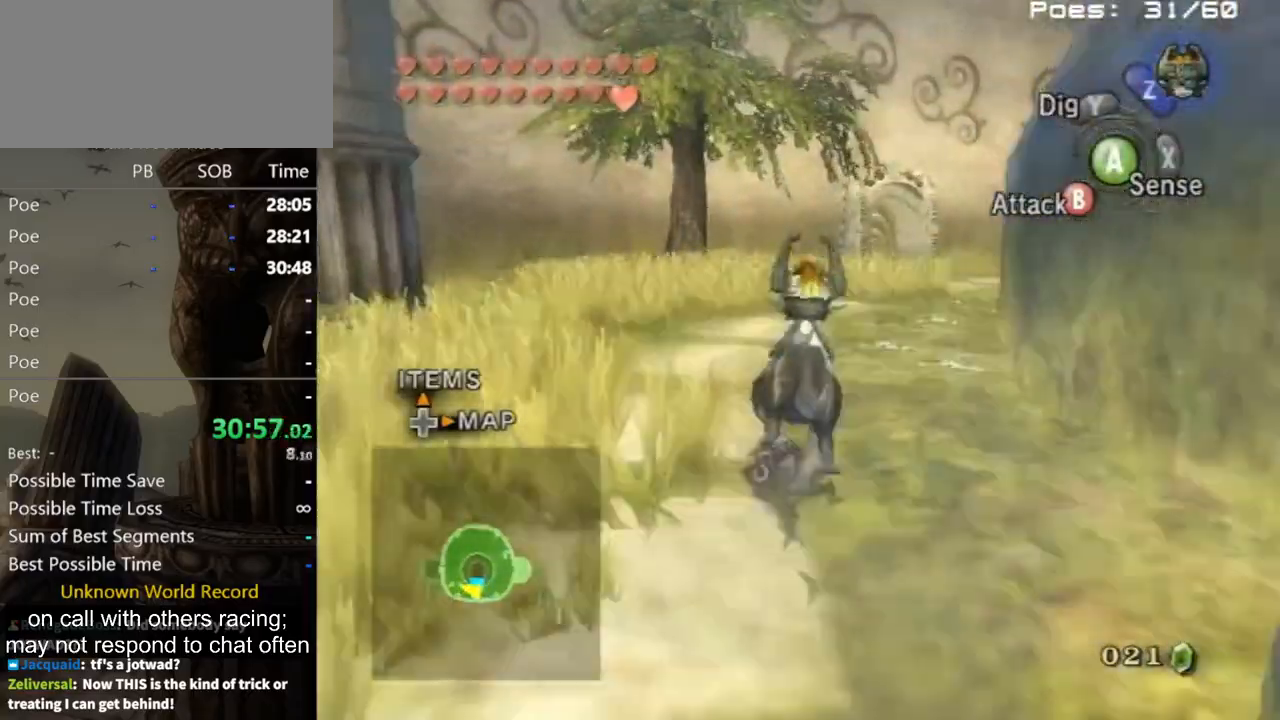
{"buttons": [], "left_stick": "up", "right_stick": "center", "events": []}
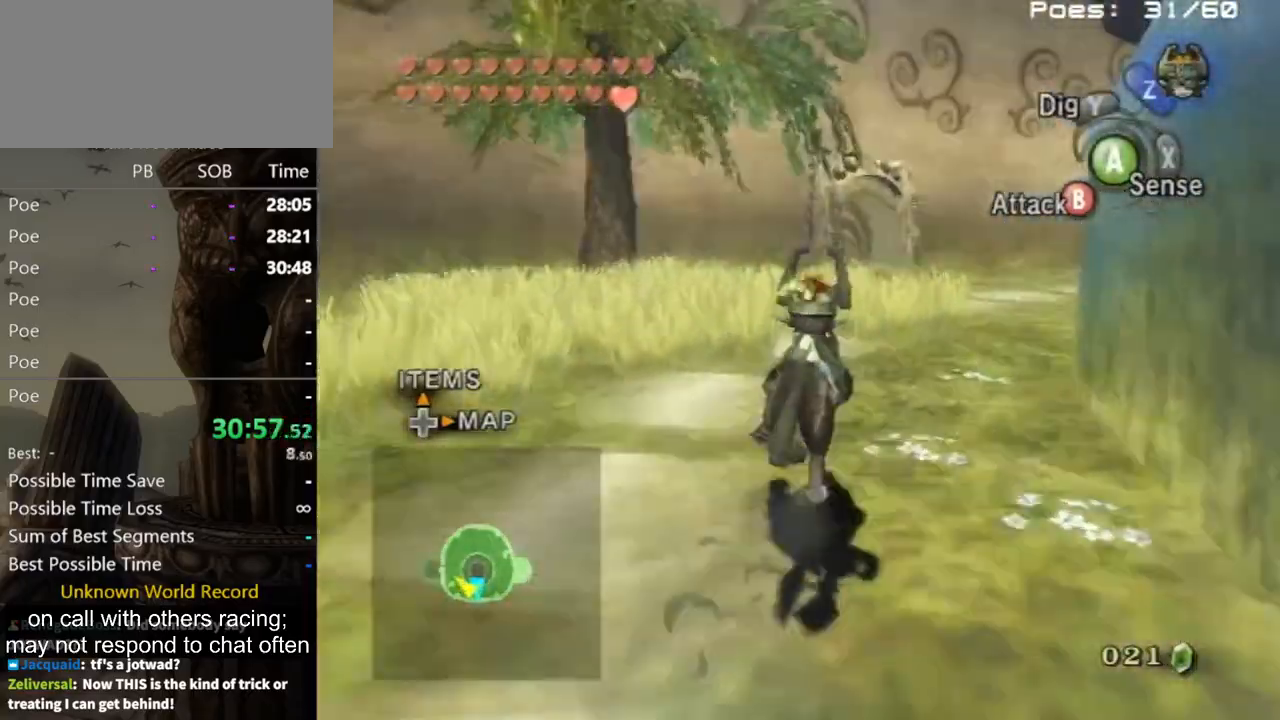
{"buttons": [], "left_stick": "up", "right_stick": "center", "events": [[267, "A", "down"], [333, "A", "up"], [400, "A", "down"], [500, "A", "up"]]}
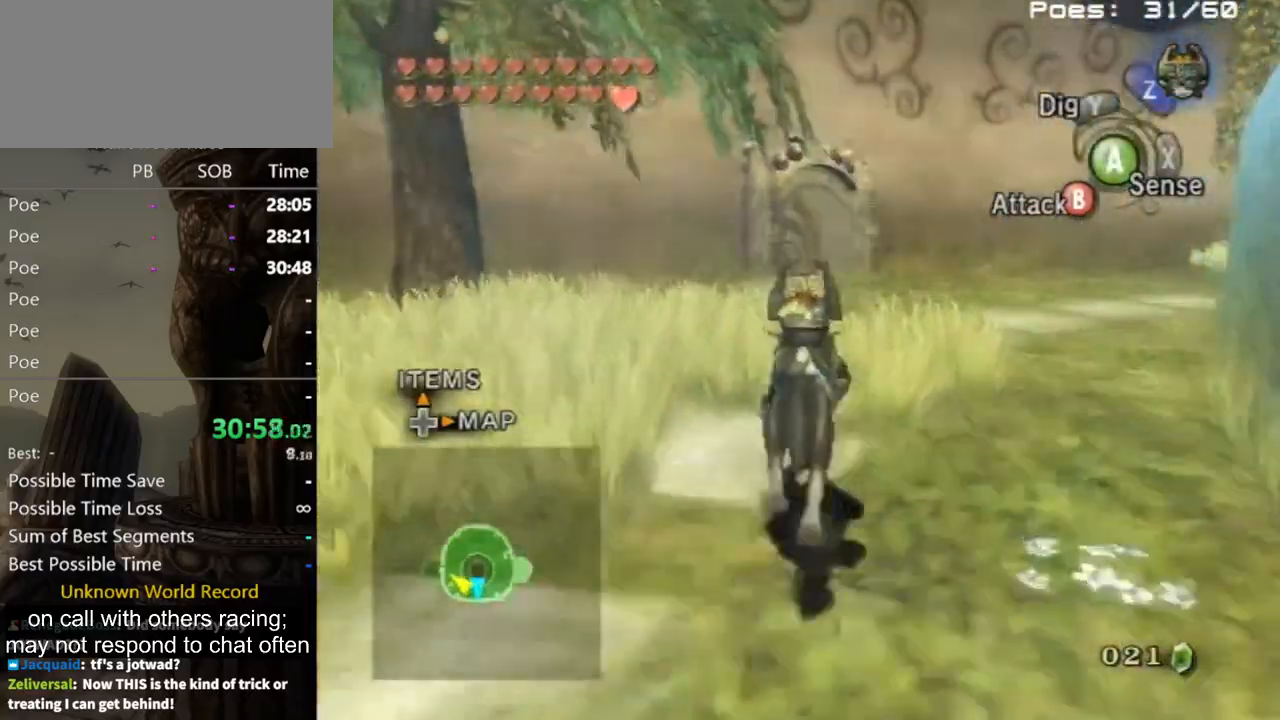
{"buttons": [], "left_stick": "up", "right_stick": "center", "events": [[267, "A", "down"], [300, "A", "up"], [367, "A", "down"], [433, "A", "up"]]}
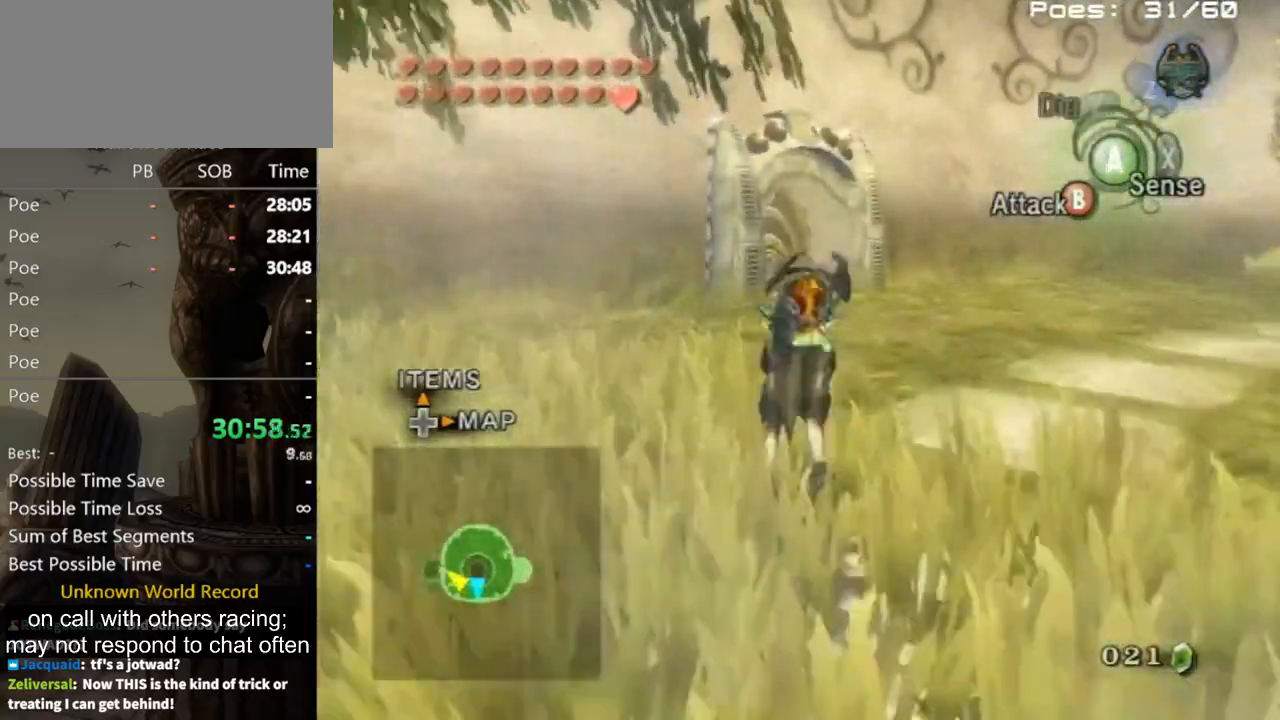
{"buttons": [], "left_stick": "up", "right_stick": "center", "events": [[33, "A", "down"], [100, "A", "up"], [133, "A", "down"], [200, "A", "up"]]}
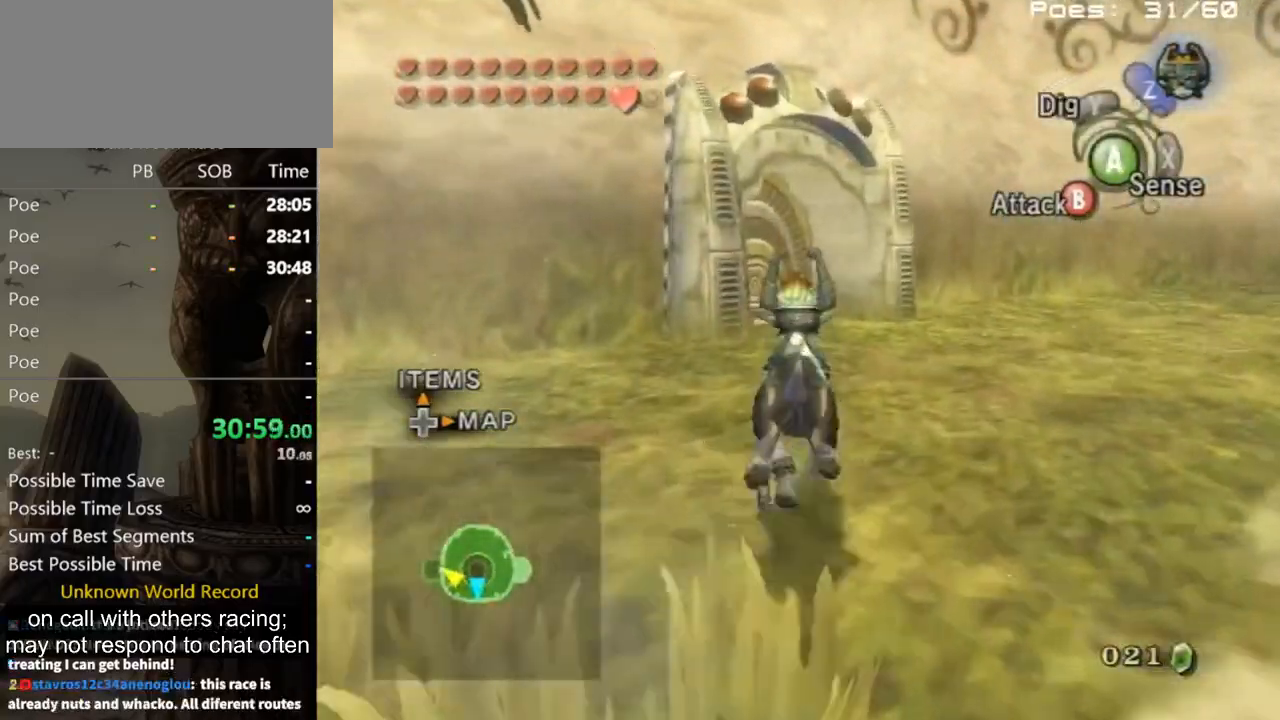
{"buttons": [], "left_stick": "up", "right_stick": "center", "events": []}
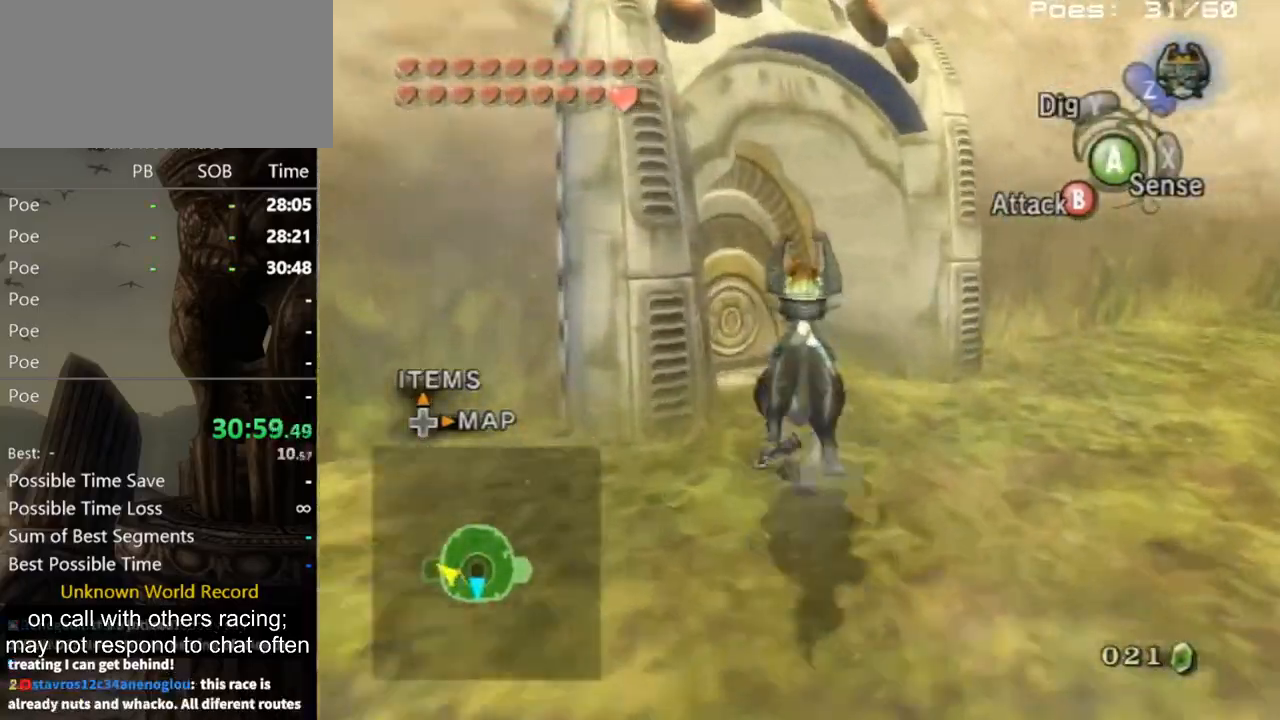
{"buttons": [], "left_stick": "center", "right_stick": "center", "events": [[267, "left_stick", "up-left"], [433, "A", "down"], [500, "A", "up"], [500, "left_stick", "center"]]}
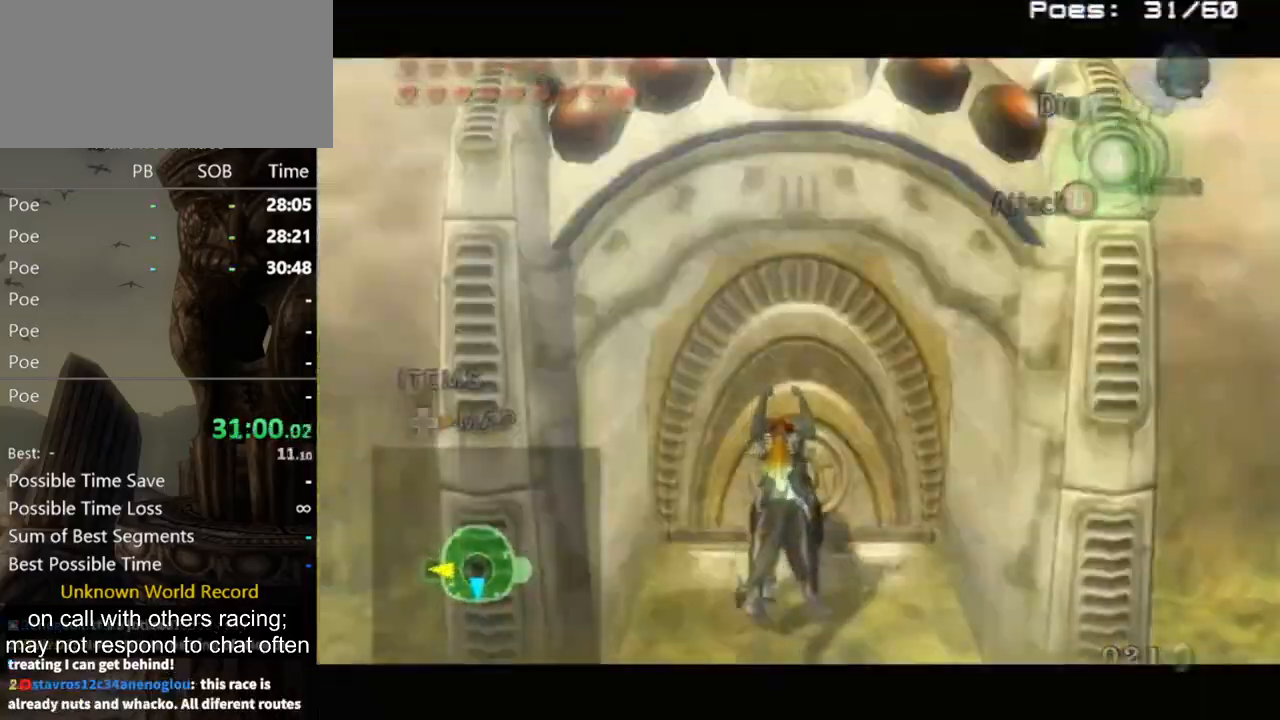
{"buttons": [], "left_stick": "center", "right_stick": "center", "events": [[67, "A", "down"], [133, "A", "up"]]}